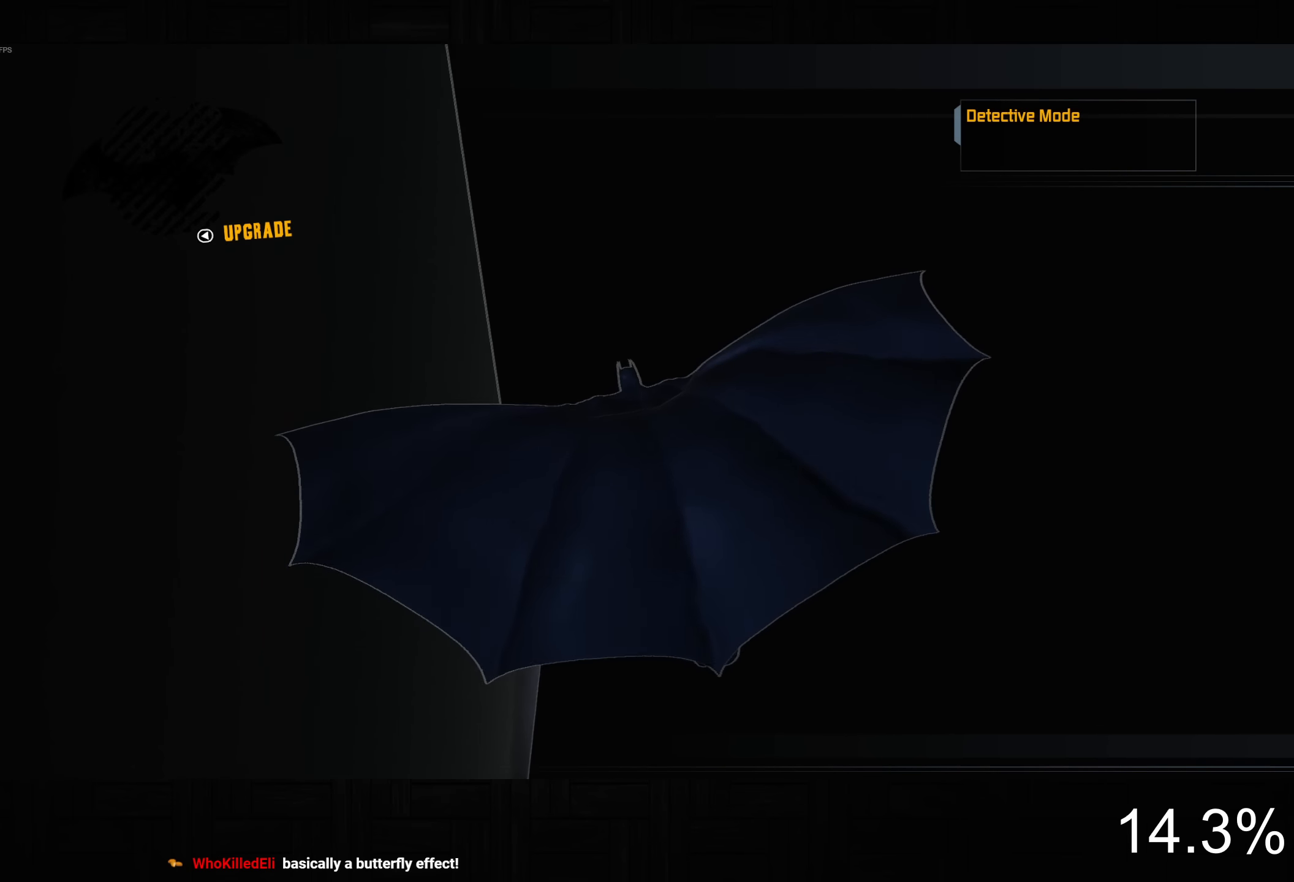
Gameplay with a controller (PlayStation layout); each line is a JSON object with the inputs held at the frame after it. "button_events" lists button changes between this image and that frame as [ms after this image, input, new state], when the widget could be followed in between (sticks are given only as held states). Not read: DPAD_RIGHT.
{"buttons": ["CROSS"], "left_stick": "center", "right_stick": "down-right", "button_events": []}
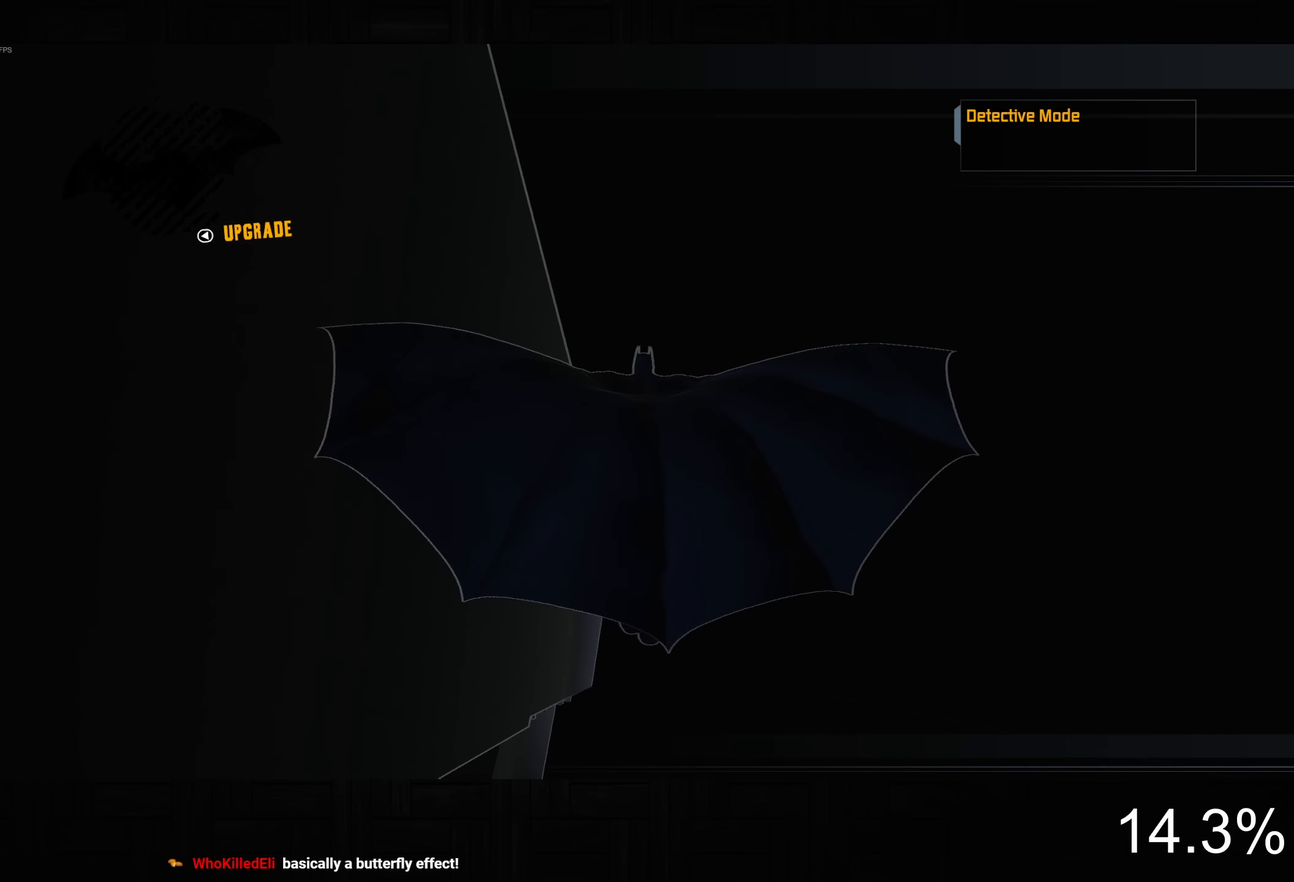
{"buttons": ["CROSS"], "left_stick": "center", "right_stick": "center", "button_events": []}
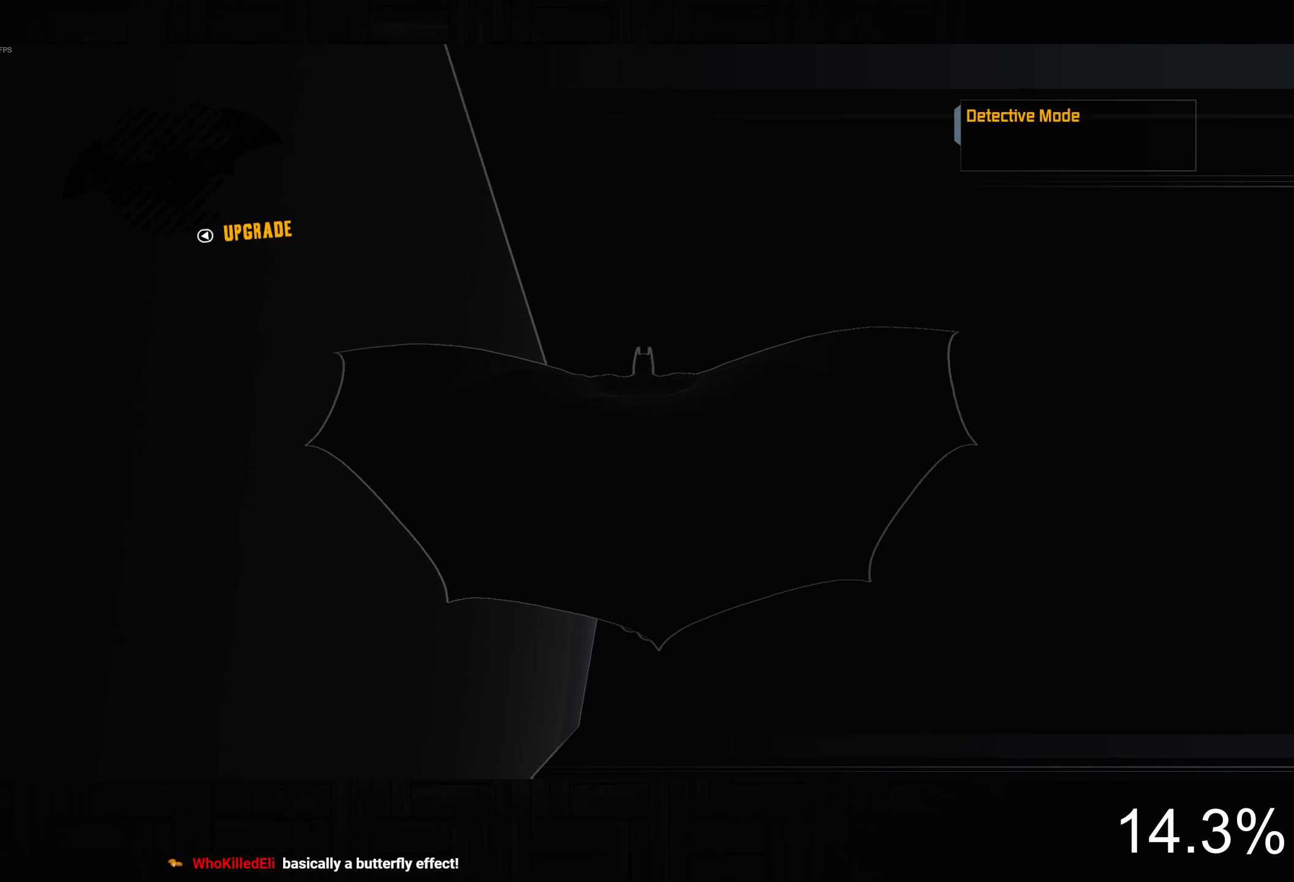
{"buttons": ["CROSS"], "left_stick": "center", "right_stick": "center", "button_events": []}
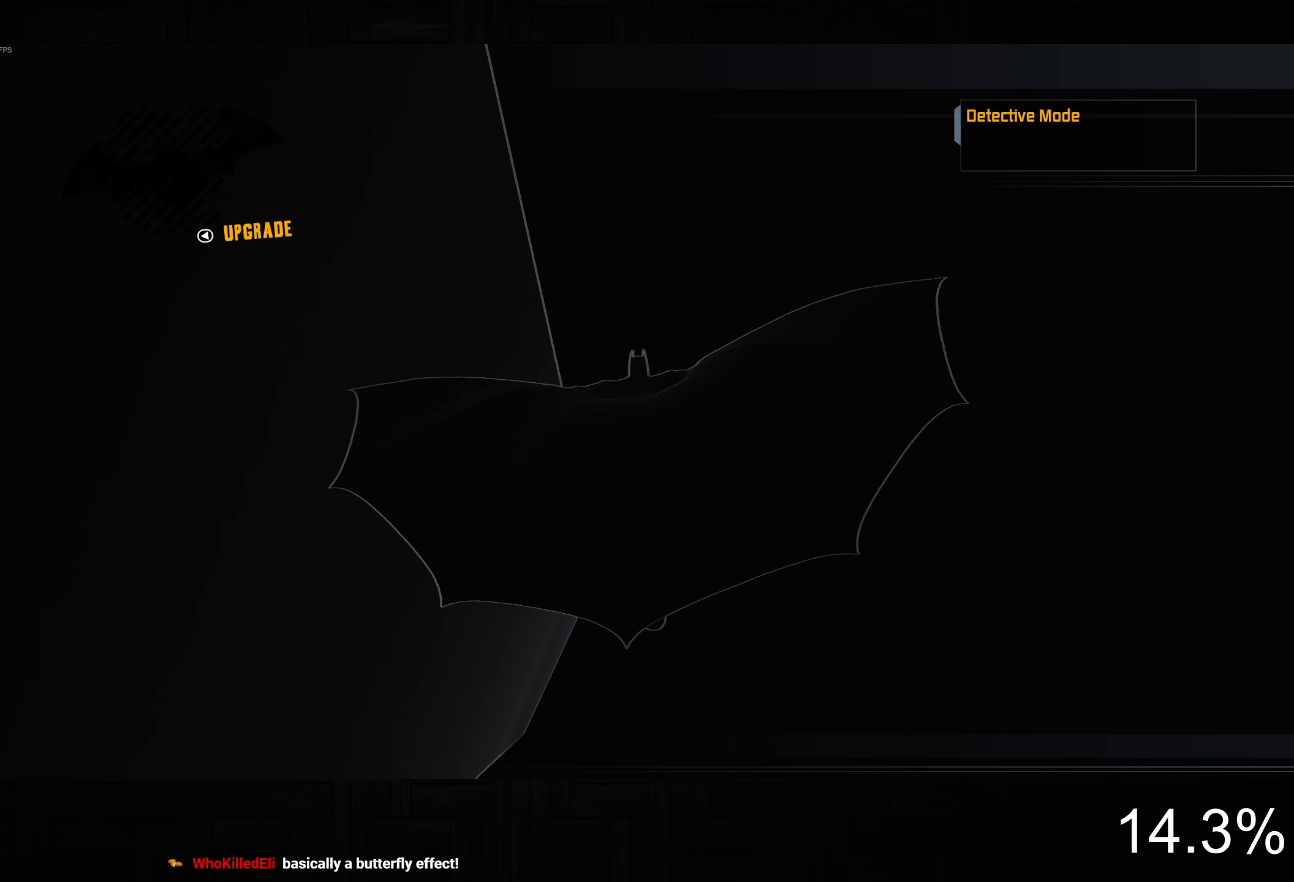
{"buttons": ["CROSS"], "left_stick": "center", "right_stick": "center", "button_events": []}
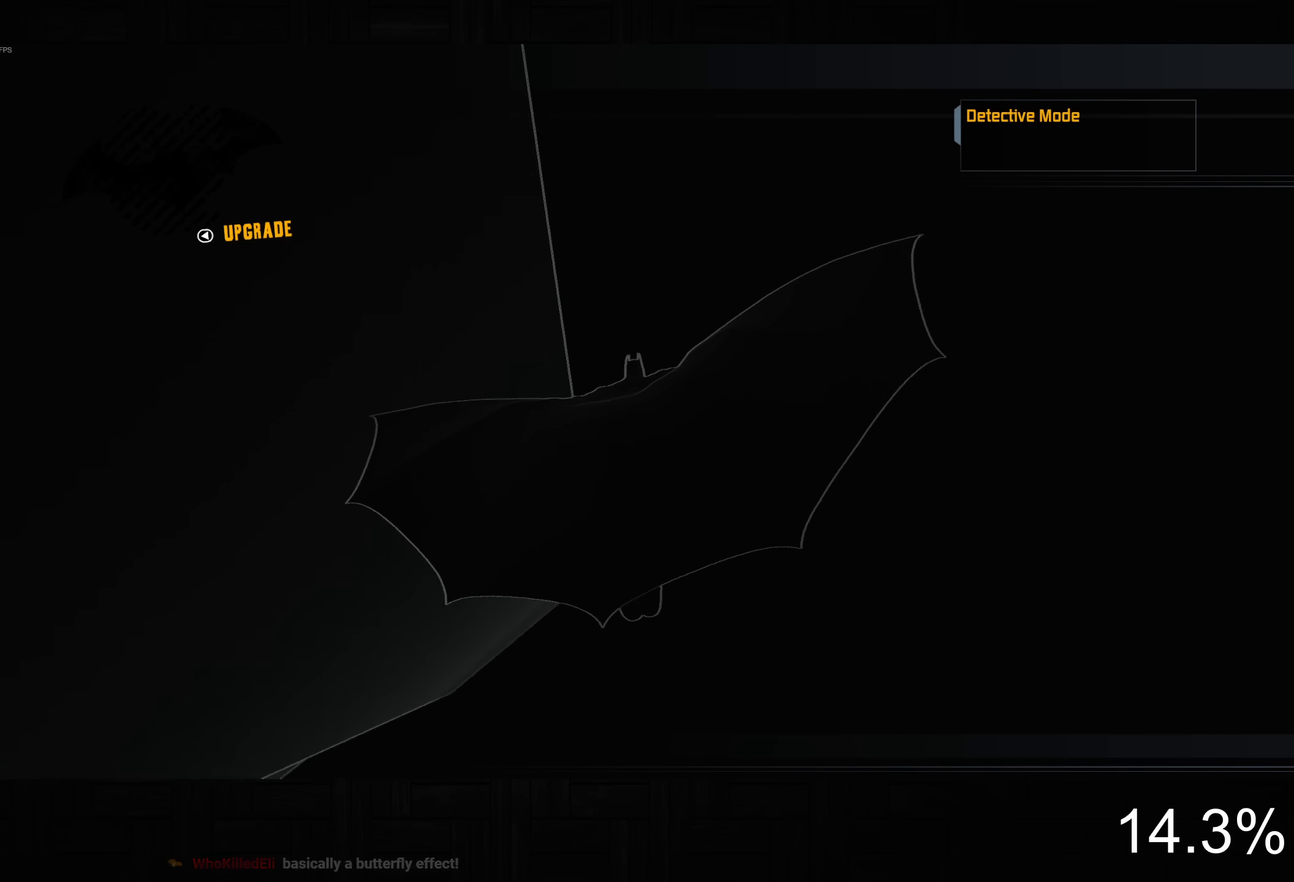
{"buttons": ["CROSS"], "left_stick": "center", "right_stick": "center", "button_events": []}
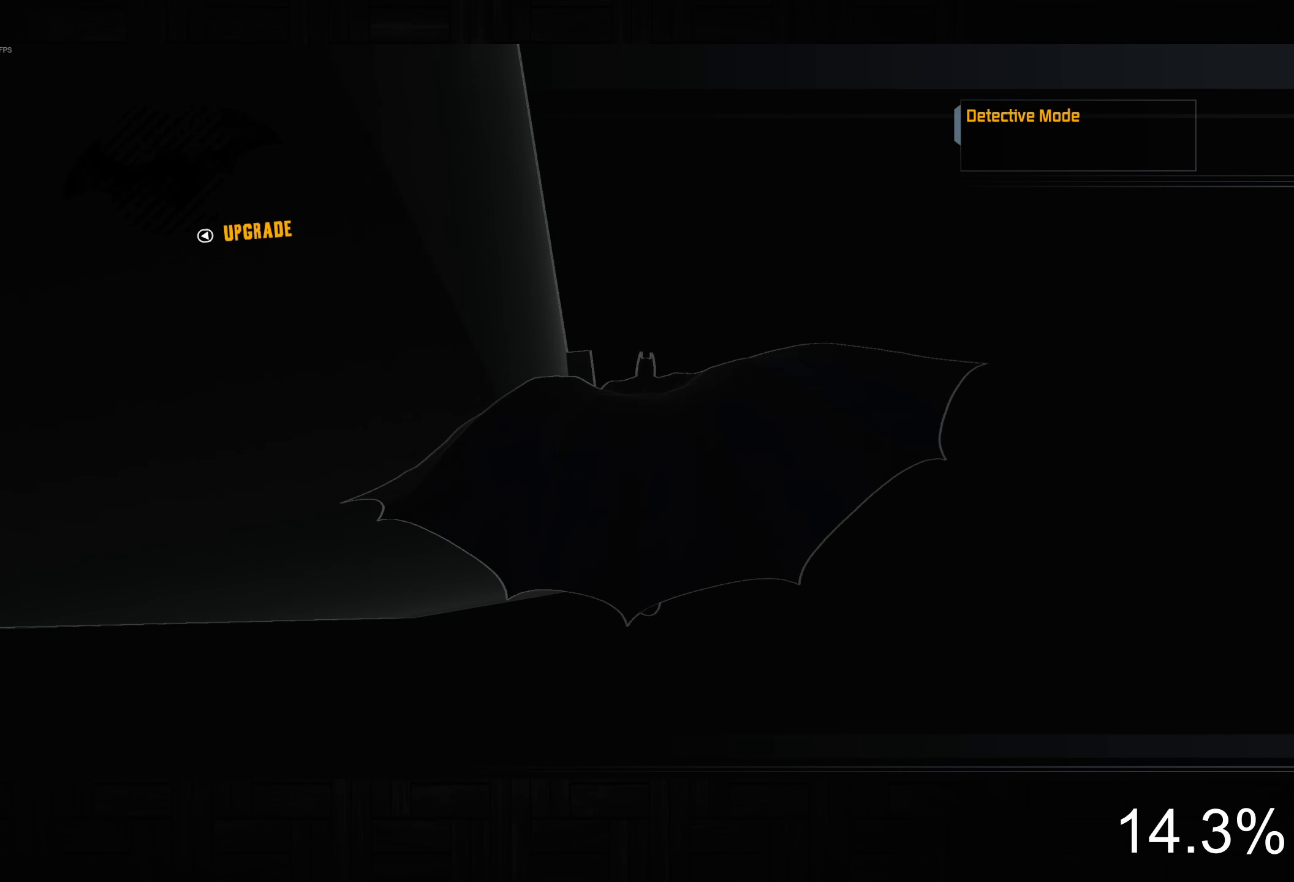
{"buttons": [], "left_stick": "left", "right_stick": "left", "button_events": [[317, "CROSS", "up"]]}
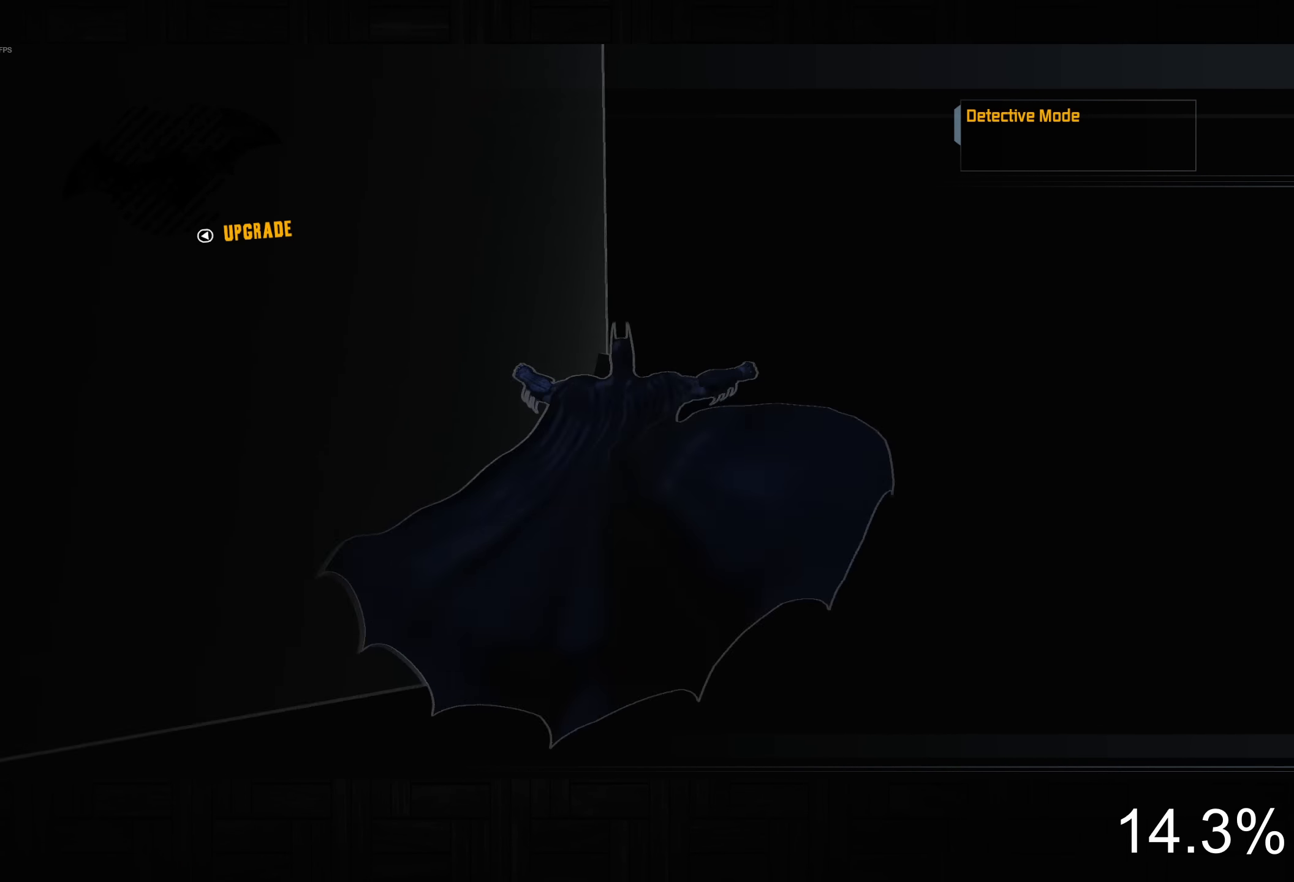
{"buttons": [], "left_stick": "left", "right_stick": "up-left", "button_events": []}
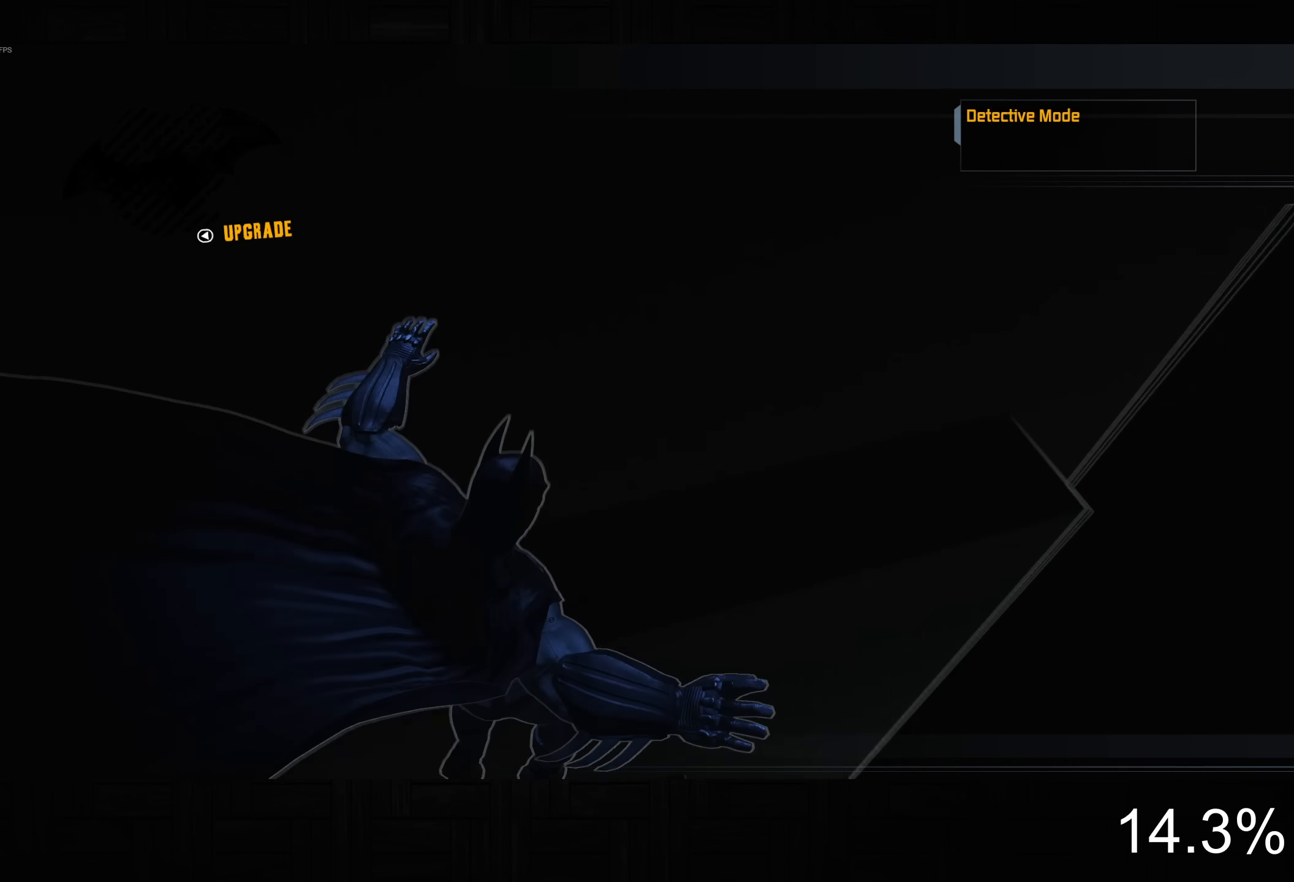
{"buttons": [], "left_stick": "center", "right_stick": "up", "button_events": []}
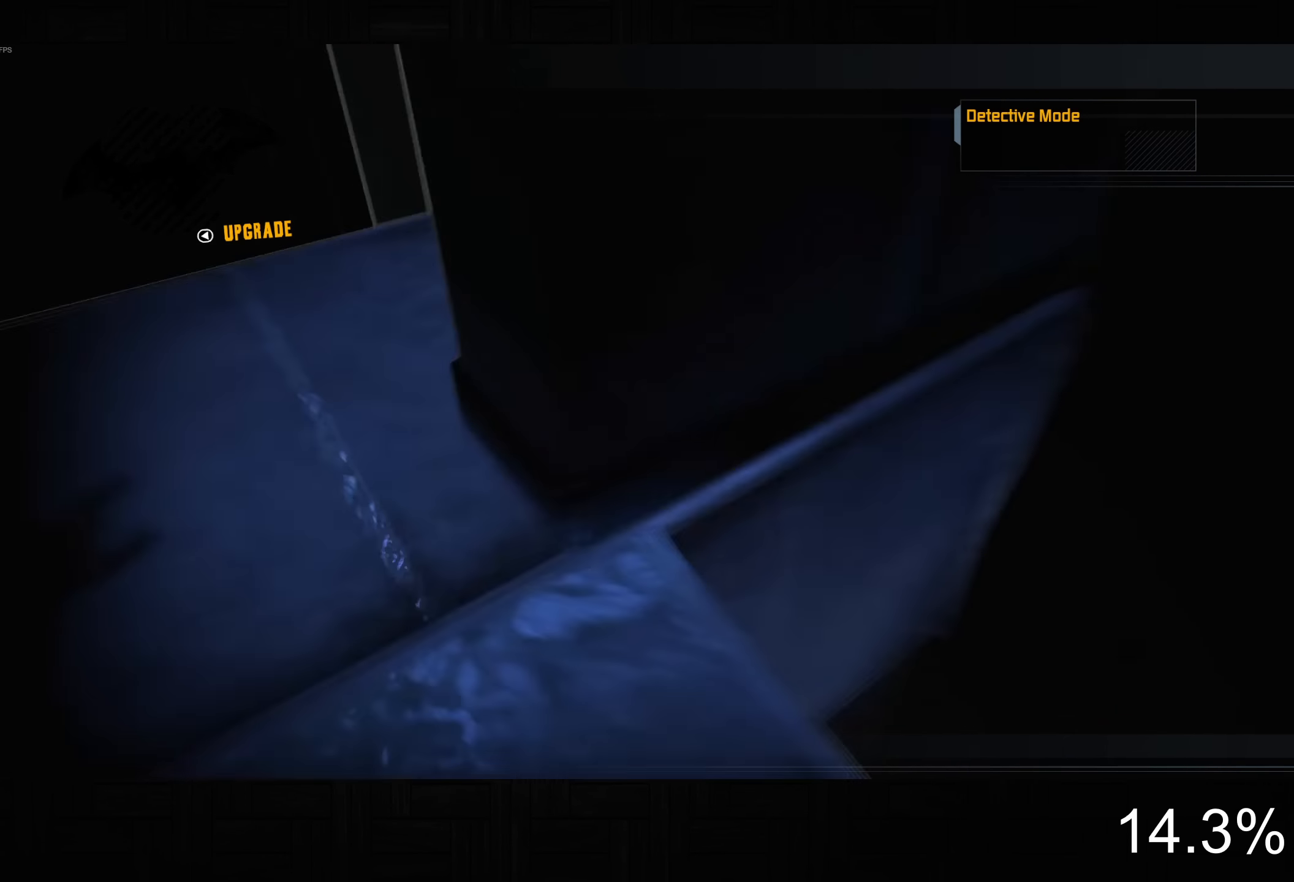
{"buttons": ["CIRCLE"], "left_stick": "center", "right_stick": "center", "button_events": [[267, "CIRCLE", "down"], [350, "CIRCLE", "up"], [434, "CIRCLE", "down"]]}
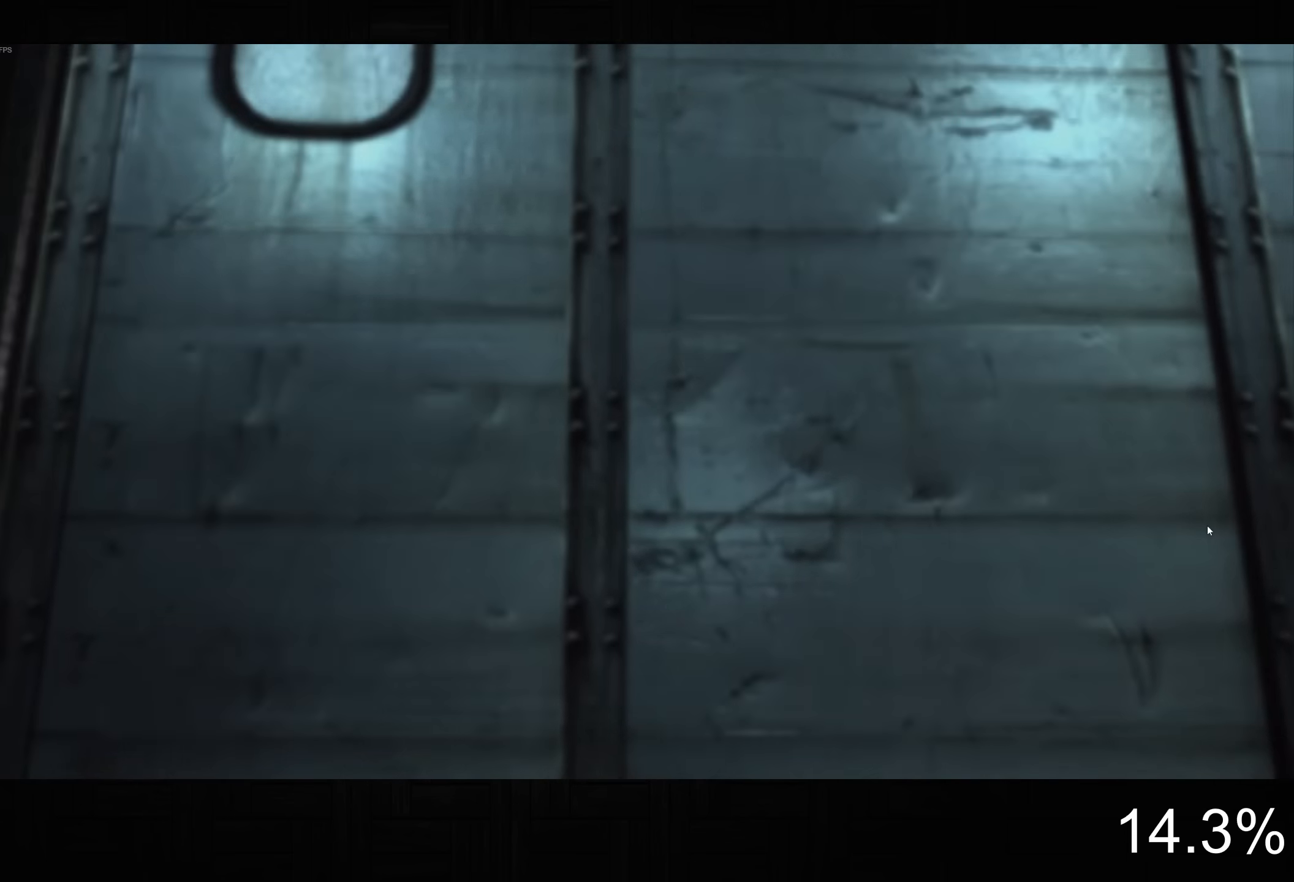
{"buttons": [], "left_stick": "center", "right_stick": "center", "button_events": [[17, "CIRCLE", "up"], [100, "CIRCLE", "down"], [150, "CIRCLE", "up"], [250, "CIRCLE", "down"], [300, "CIRCLE", "up"], [400, "CIRCLE", "down"], [467, "CIRCLE", "up"]]}
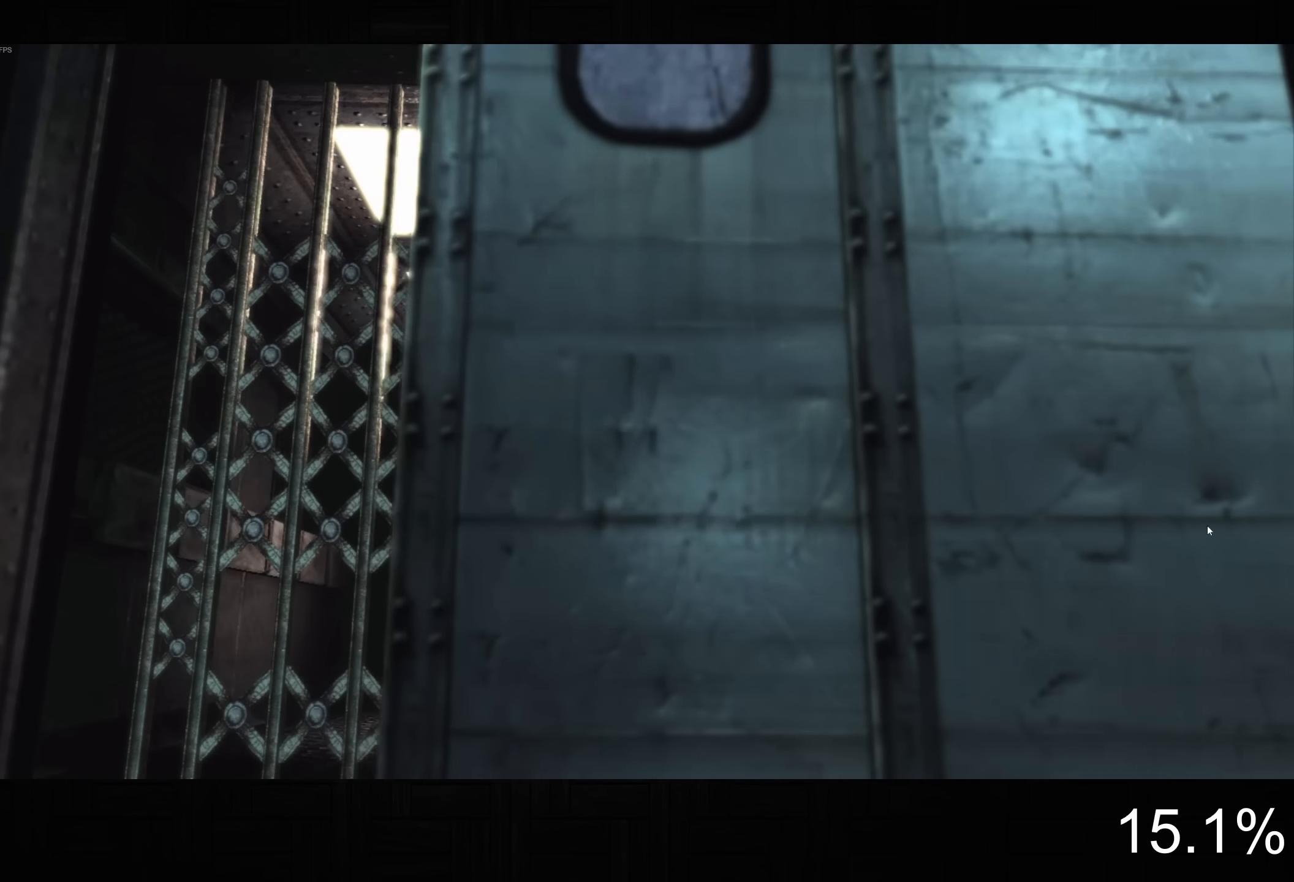
{"buttons": [], "left_stick": "center", "right_stick": "center", "button_events": [[50, "CIRCLE", "down"], [117, "CIRCLE", "up"], [200, "CIRCLE", "down"], [267, "CIRCLE", "up"], [350, "CIRCLE", "down"], [434, "CIRCLE", "up"]]}
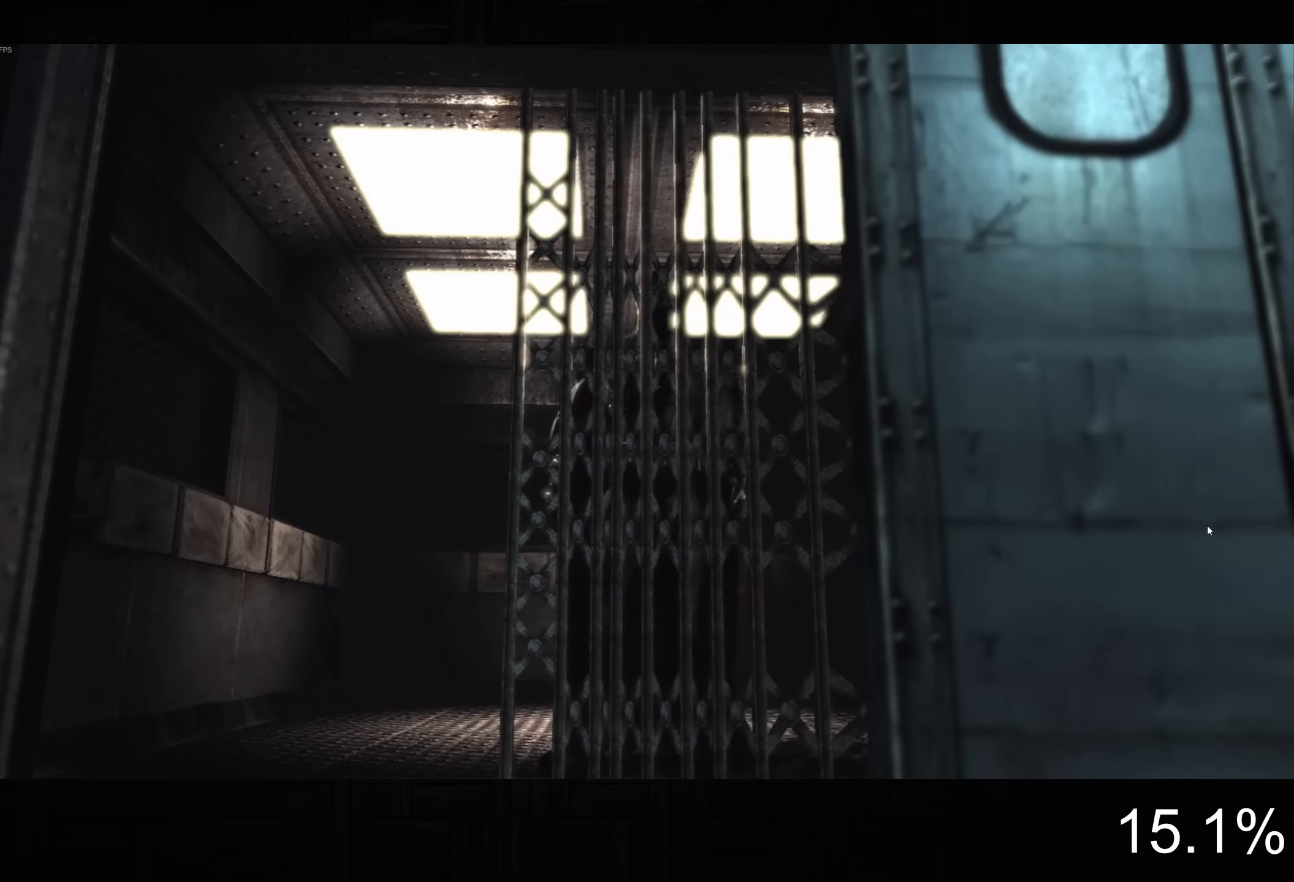
{"buttons": ["CIRCLE"], "left_stick": "center", "right_stick": "center", "button_events": [[17, "CIRCLE", "down"], [84, "CIRCLE", "up"], [167, "CIRCLE", "down"], [250, "CIRCLE", "up"], [334, "CIRCLE", "down"], [417, "CIRCLE", "up"], [500, "CIRCLE", "down"]]}
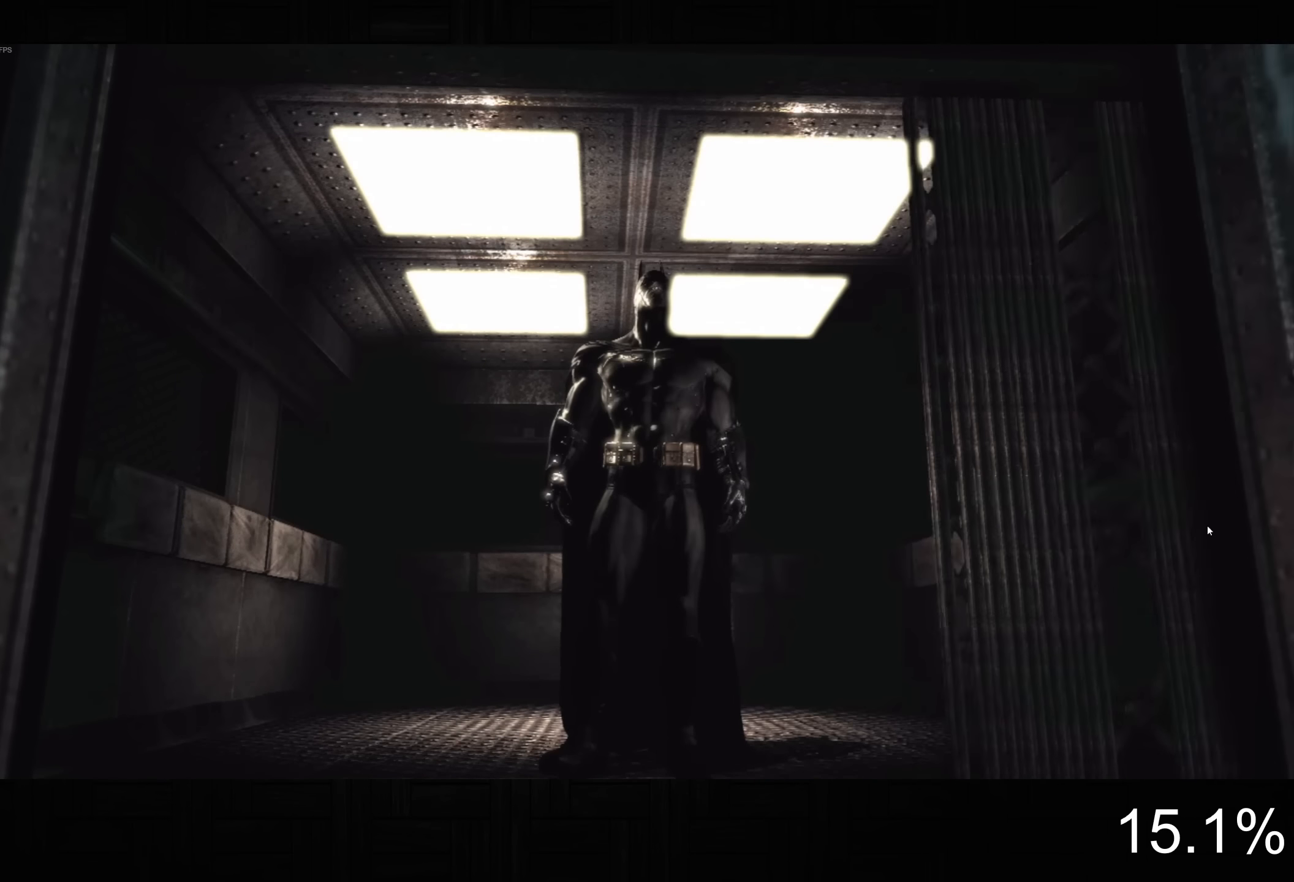
{"buttons": [], "left_stick": "center", "right_stick": "center", "button_events": [[84, "CIRCLE", "up"], [184, "CIRCLE", "down"], [250, "CIRCLE", "up"], [350, "CIRCLE", "down"], [417, "CIRCLE", "up"]]}
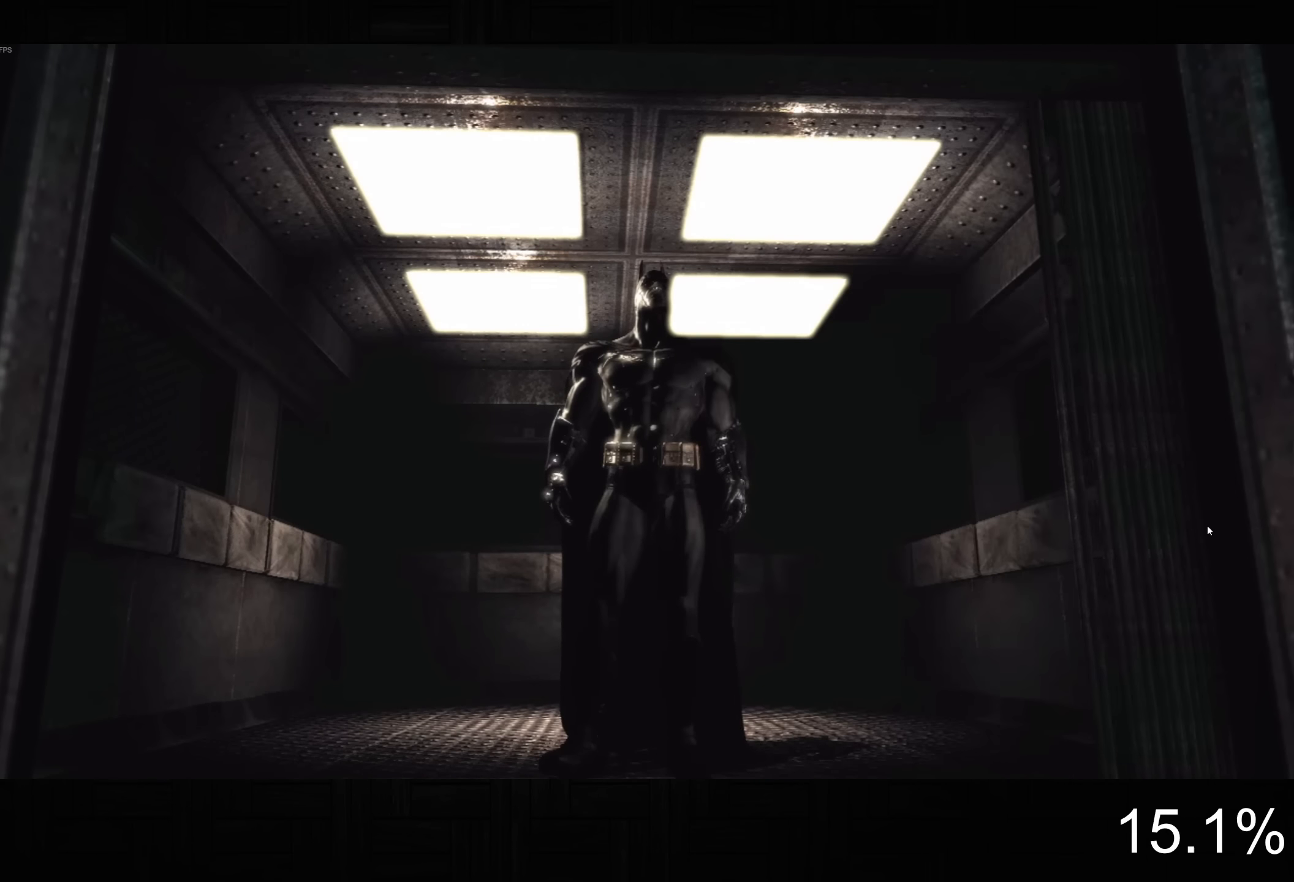
{"buttons": [], "left_stick": "center", "right_stick": "center", "button_events": [[17, "CIRCLE", "down"], [84, "CIRCLE", "up"], [167, "CIRCLE", "down"], [234, "CIRCLE", "up"], [334, "CIRCLE", "down"], [400, "CIRCLE", "up"]]}
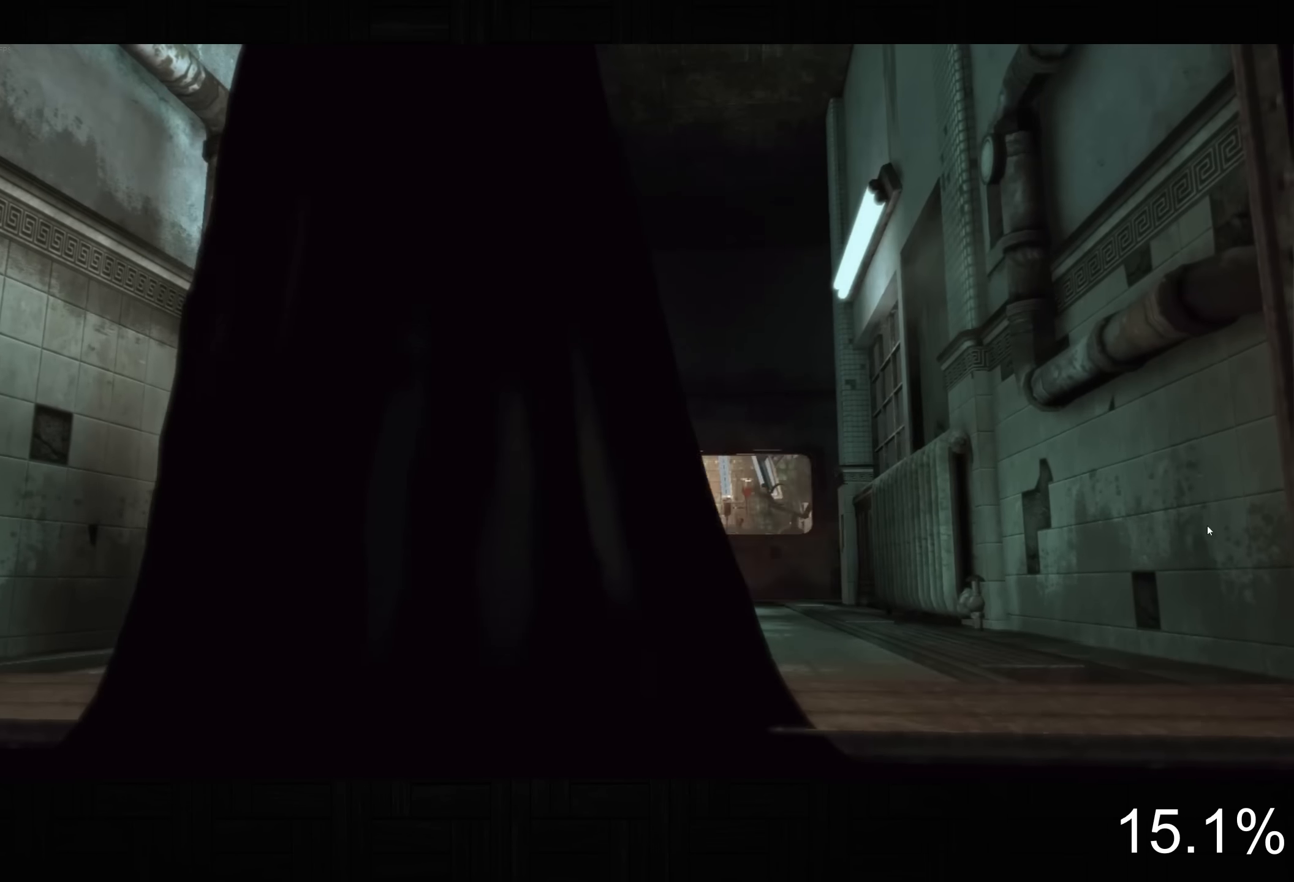
{"buttons": ["CIRCLE"], "left_stick": "center", "right_stick": "center", "button_events": [[17, "CIRCLE", "down"], [67, "CIRCLE", "up"], [167, "CIRCLE", "down"], [234, "CIRCLE", "up"], [317, "CIRCLE", "down"], [400, "CIRCLE", "up"], [484, "CIRCLE", "down"]]}
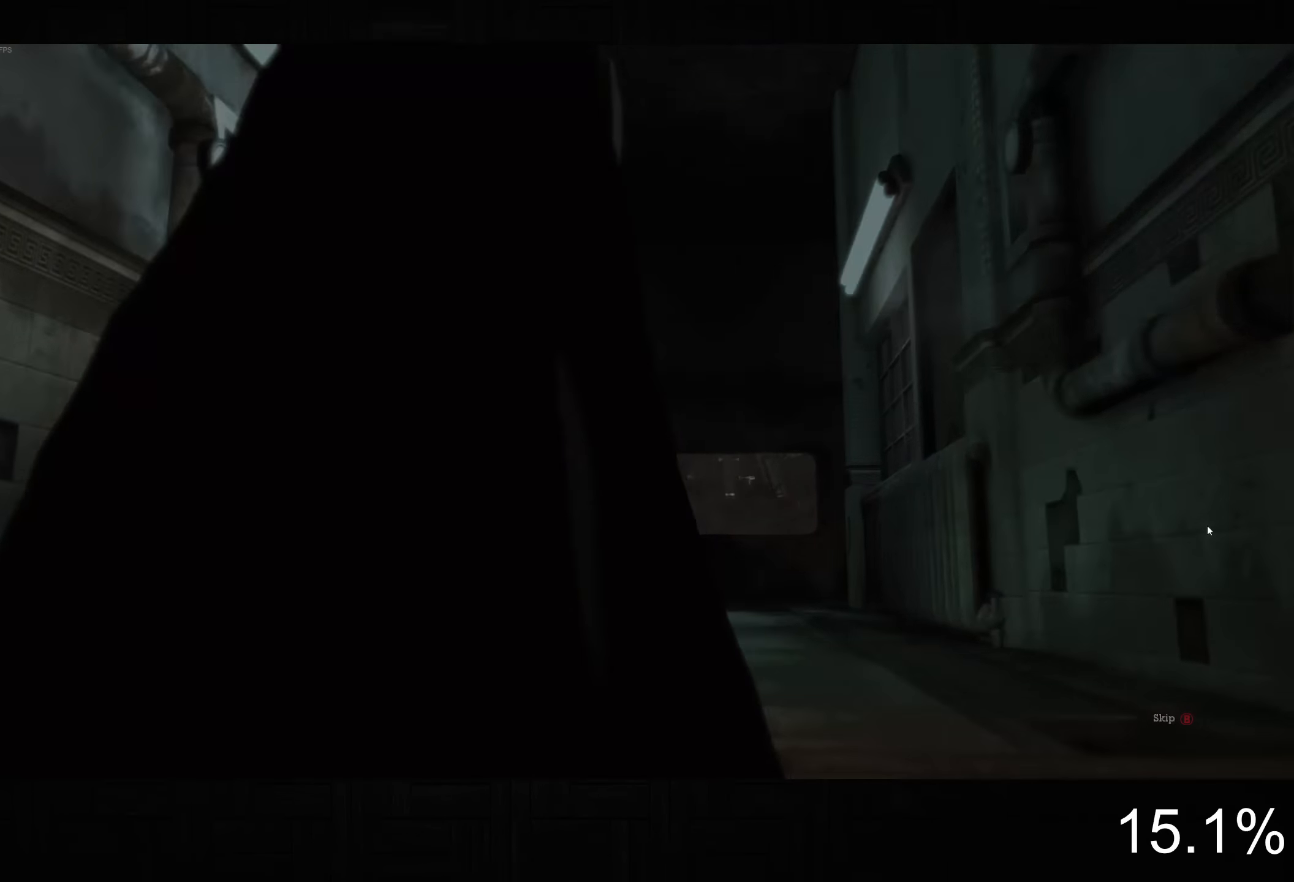
{"buttons": [], "left_stick": "center", "right_stick": "left", "button_events": [[67, "CIRCLE", "up"]]}
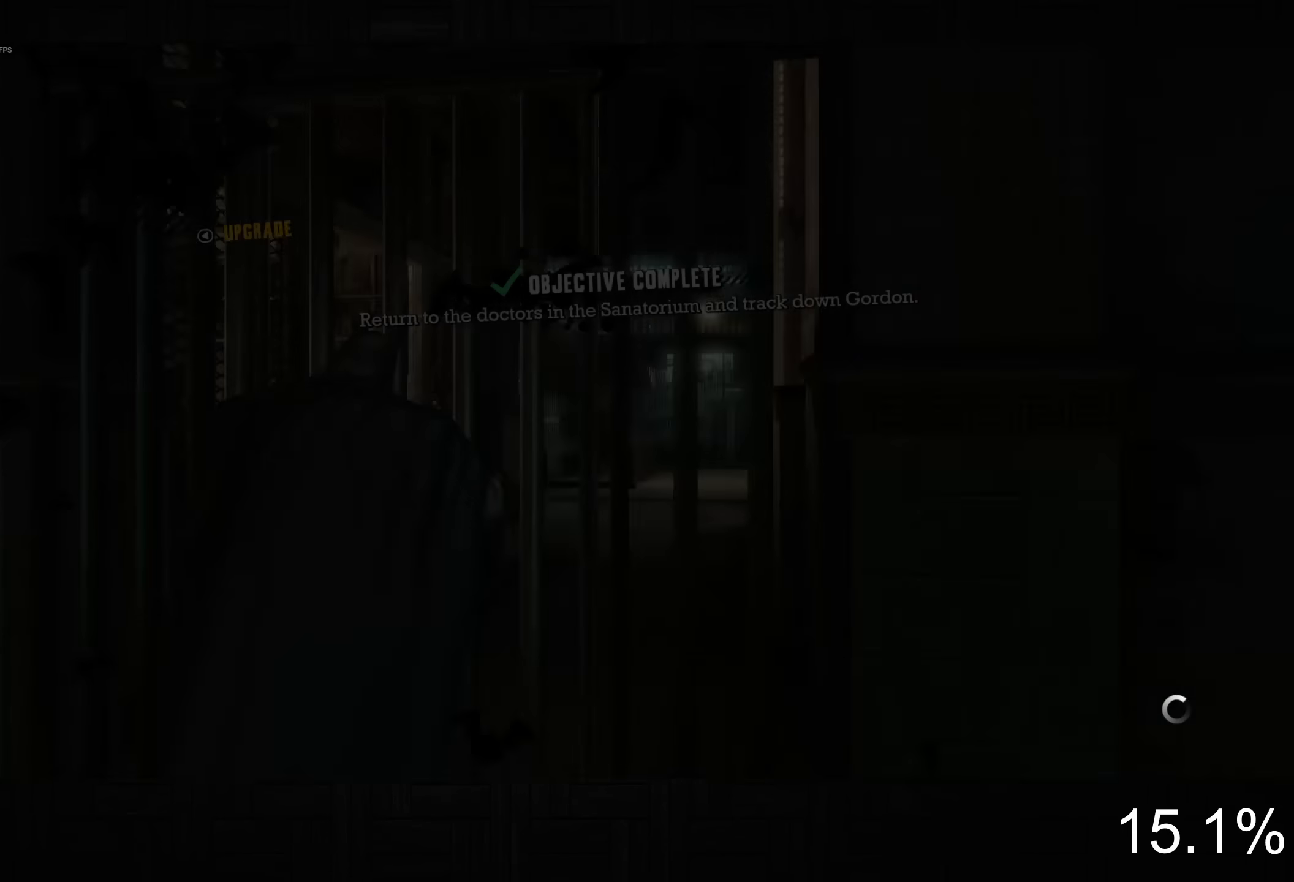
{"buttons": [], "left_stick": "up-left", "right_stick": "left", "button_events": []}
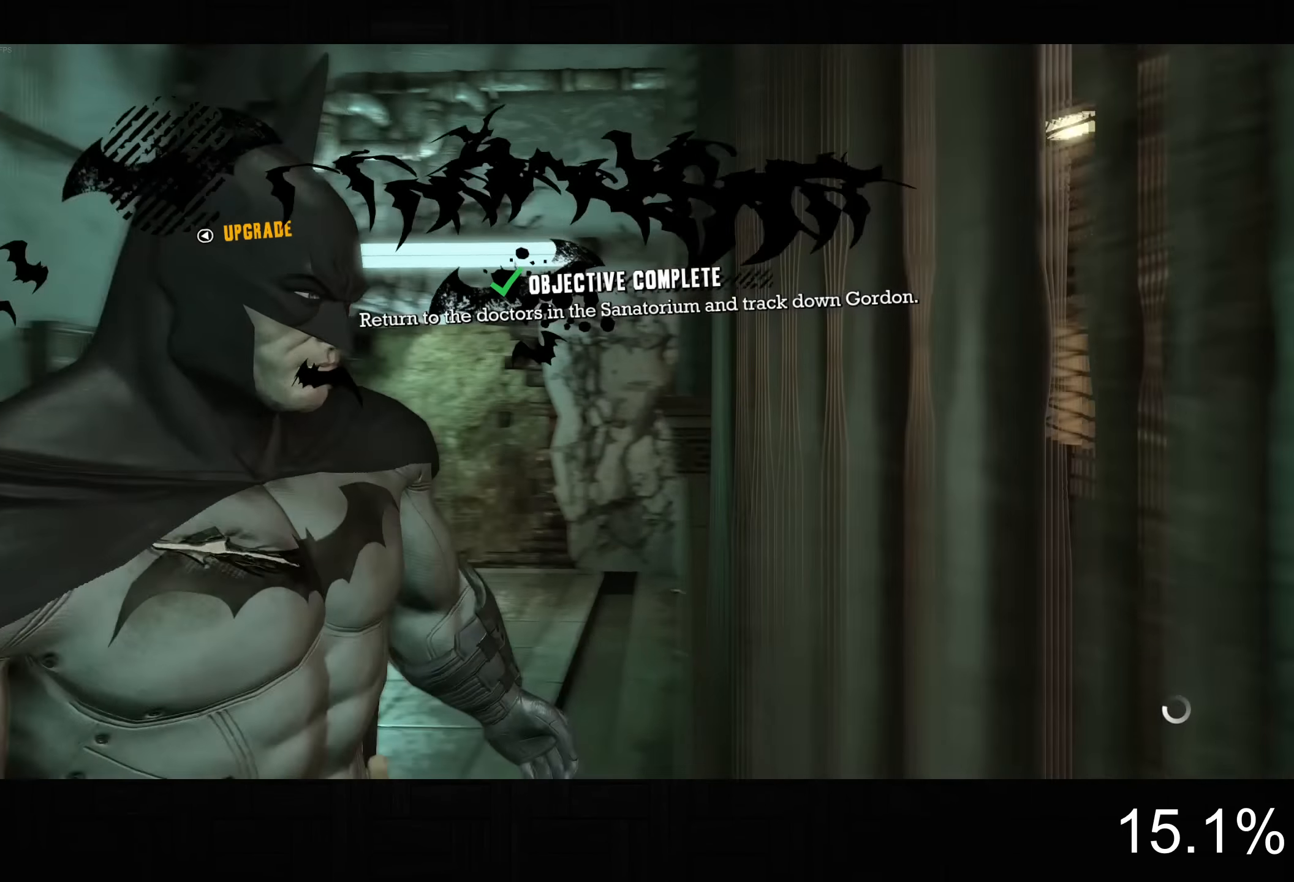
{"buttons": ["CROSS"], "left_stick": "up", "right_stick": "down", "button_events": [[84, "CROSS", "down"]]}
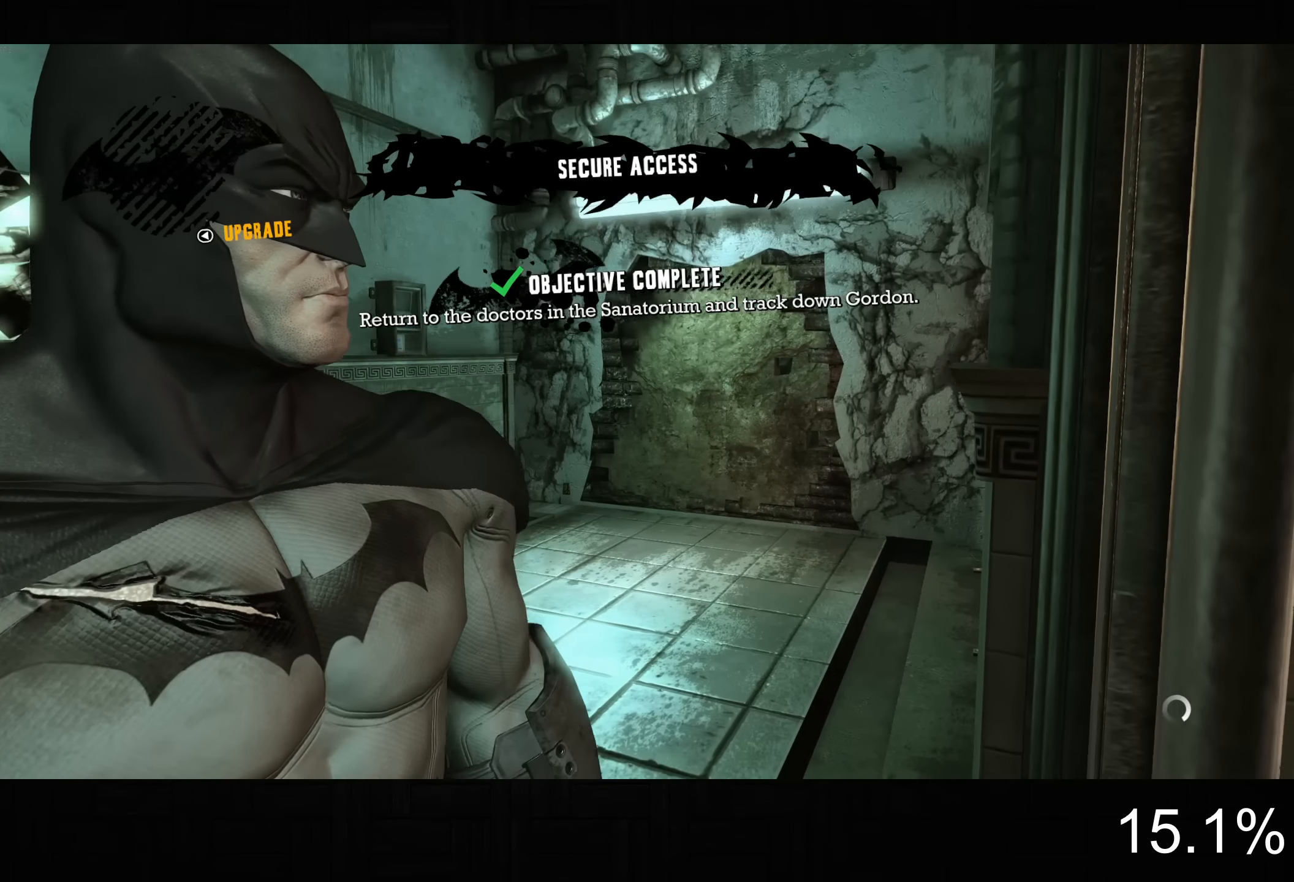
{"buttons": ["CROSS"], "left_stick": "up", "right_stick": "center", "button_events": []}
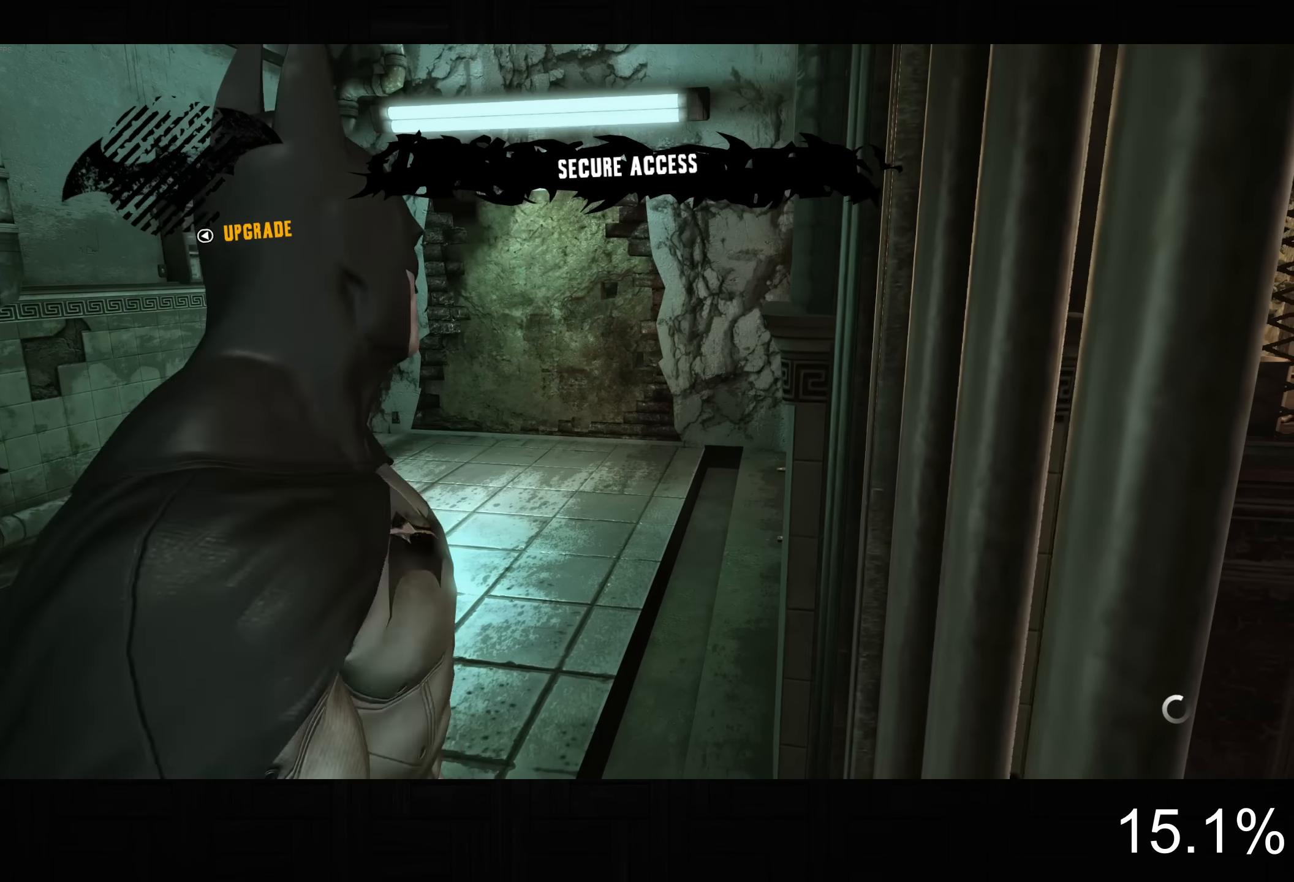
{"buttons": ["CROSS"], "left_stick": "up", "right_stick": "center", "button_events": [[334, "DPAD_LEFT", "down"], [484, "DPAD_LEFT", "up"]]}
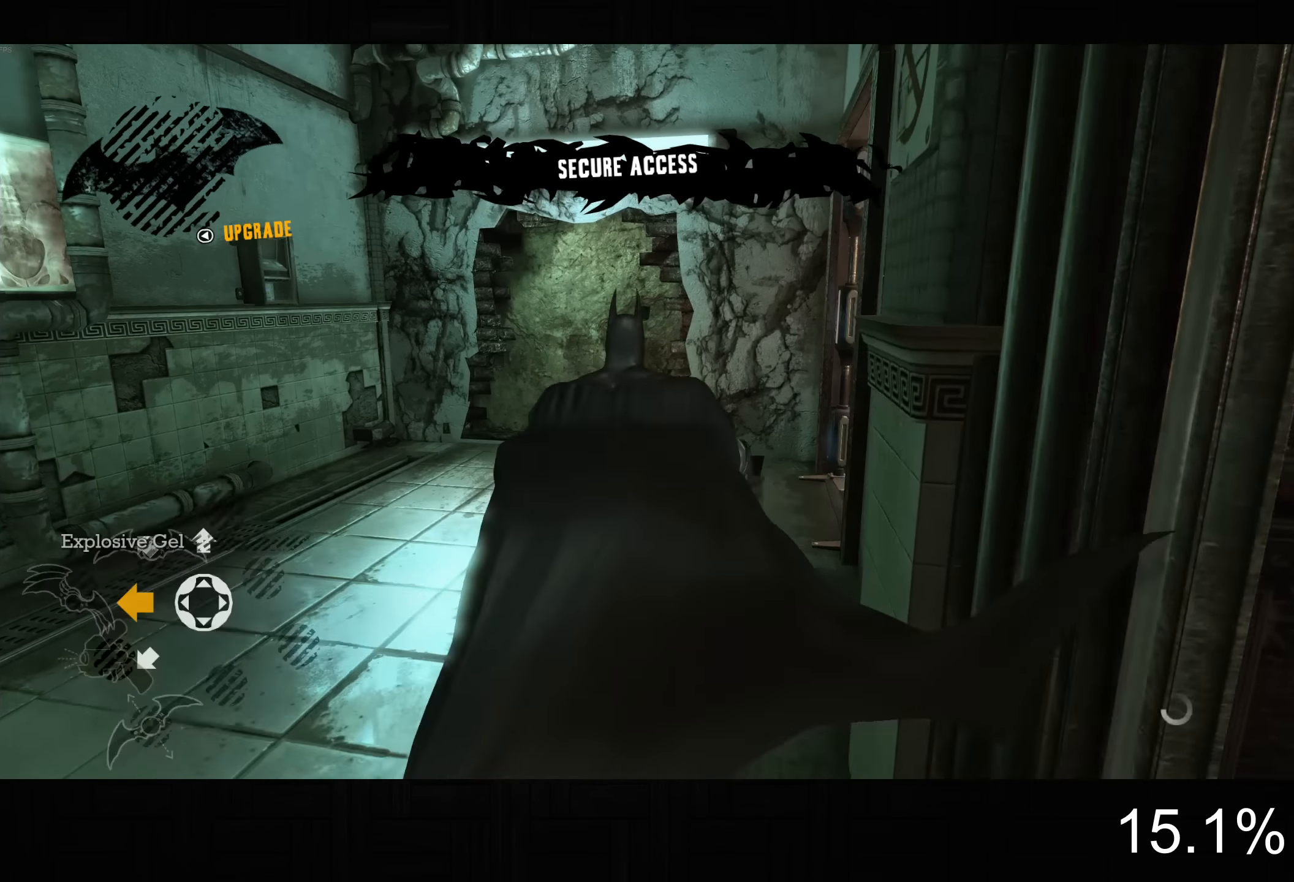
{"buttons": ["CROSS"], "left_stick": "up", "right_stick": "down-right", "button_events": []}
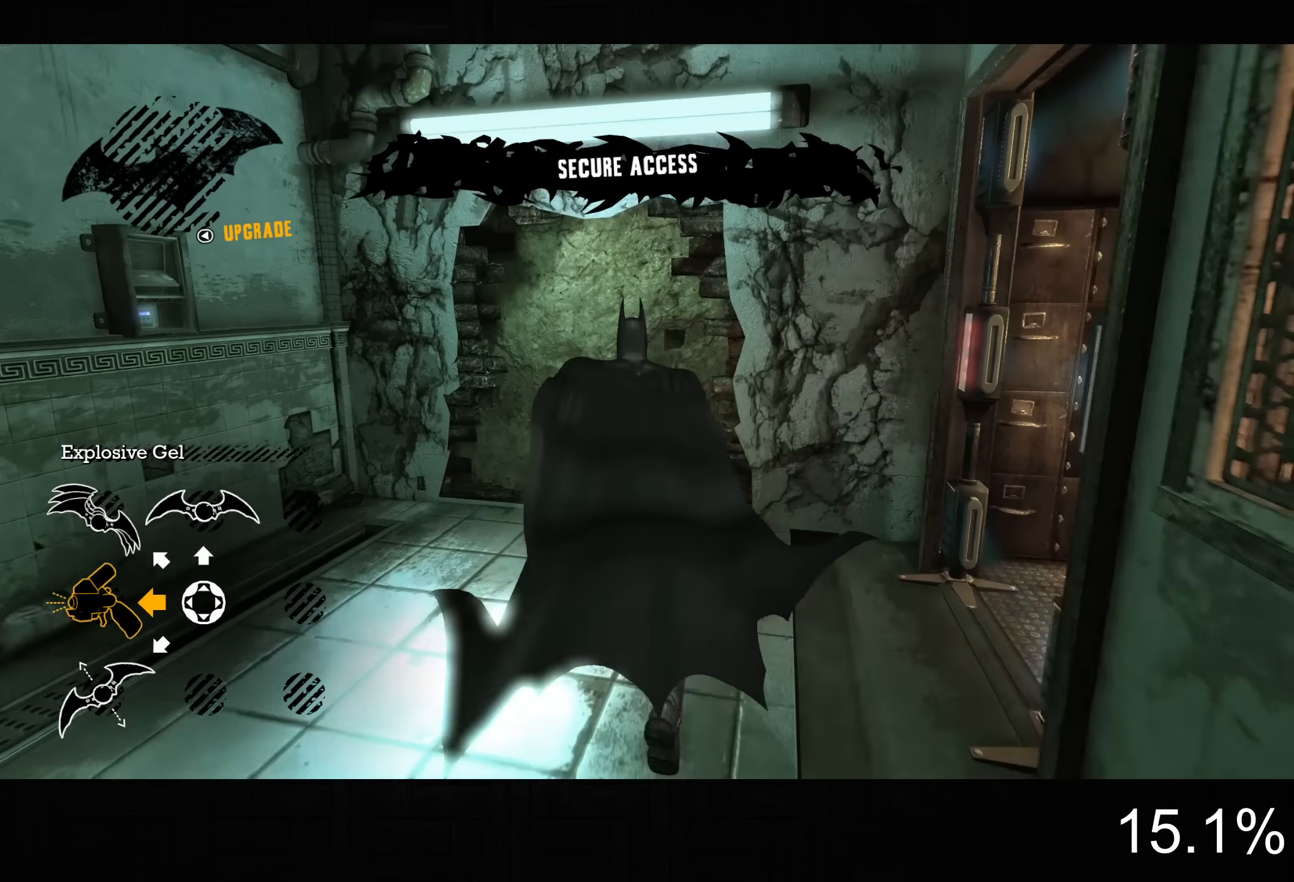
{"buttons": ["L2"], "left_stick": "up", "right_stick": "center", "button_events": [[200, "L2", "down"], [250, "CROSS", "up"], [350, "R2", "down"], [450, "R2", "up"]]}
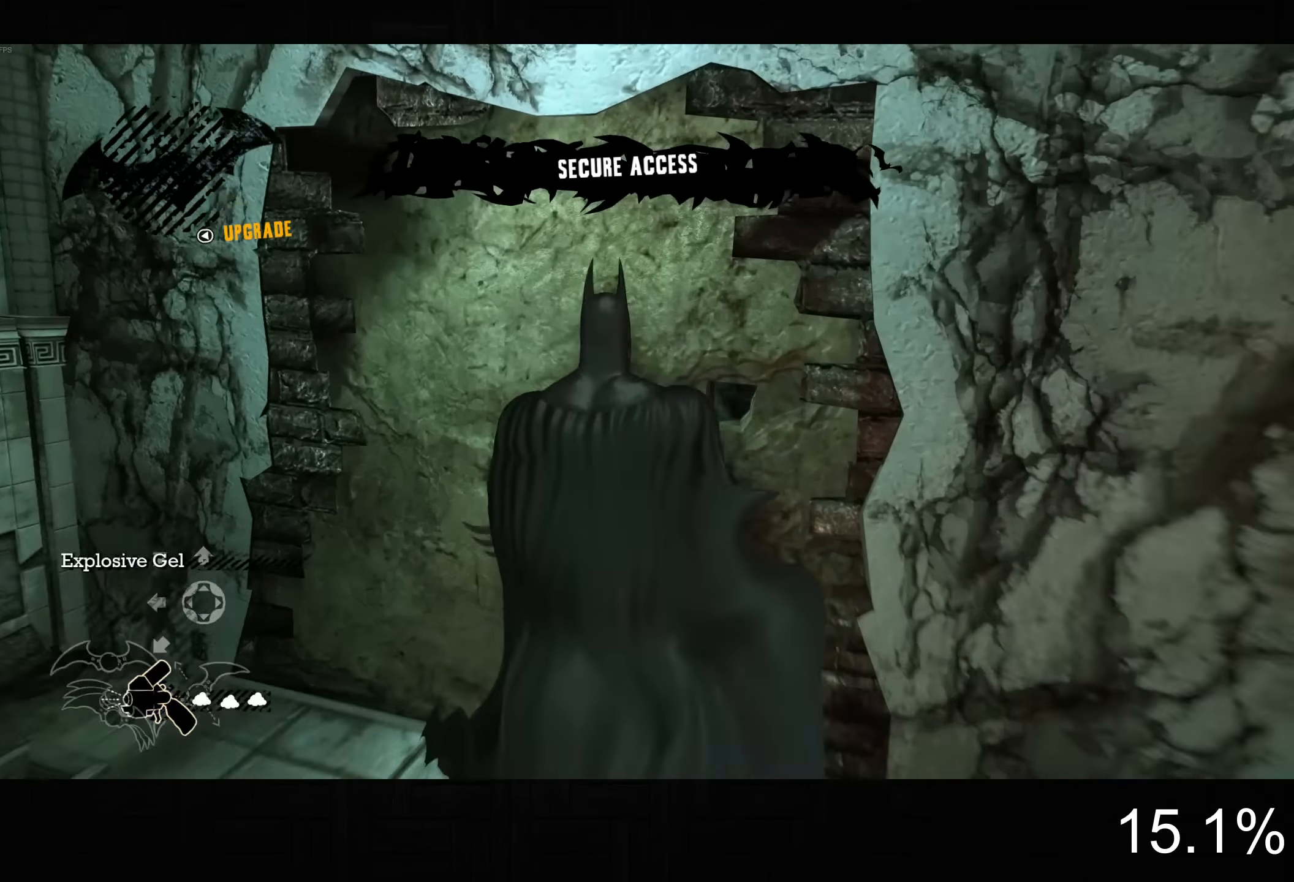
{"buttons": [], "left_stick": "center", "right_stick": "center", "button_events": [[167, "L2", "up"]]}
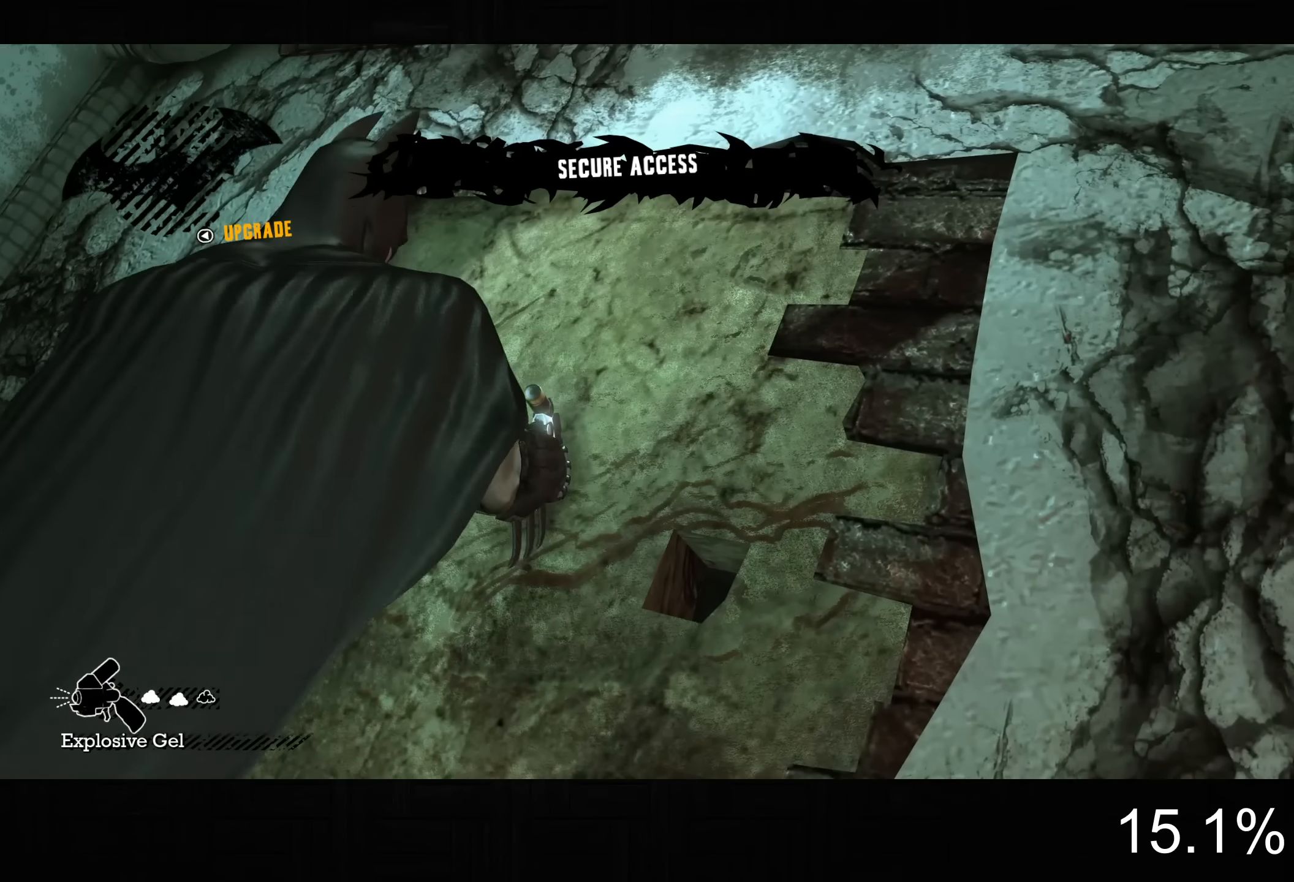
{"buttons": [], "left_stick": "center", "right_stick": "center", "button_events": []}
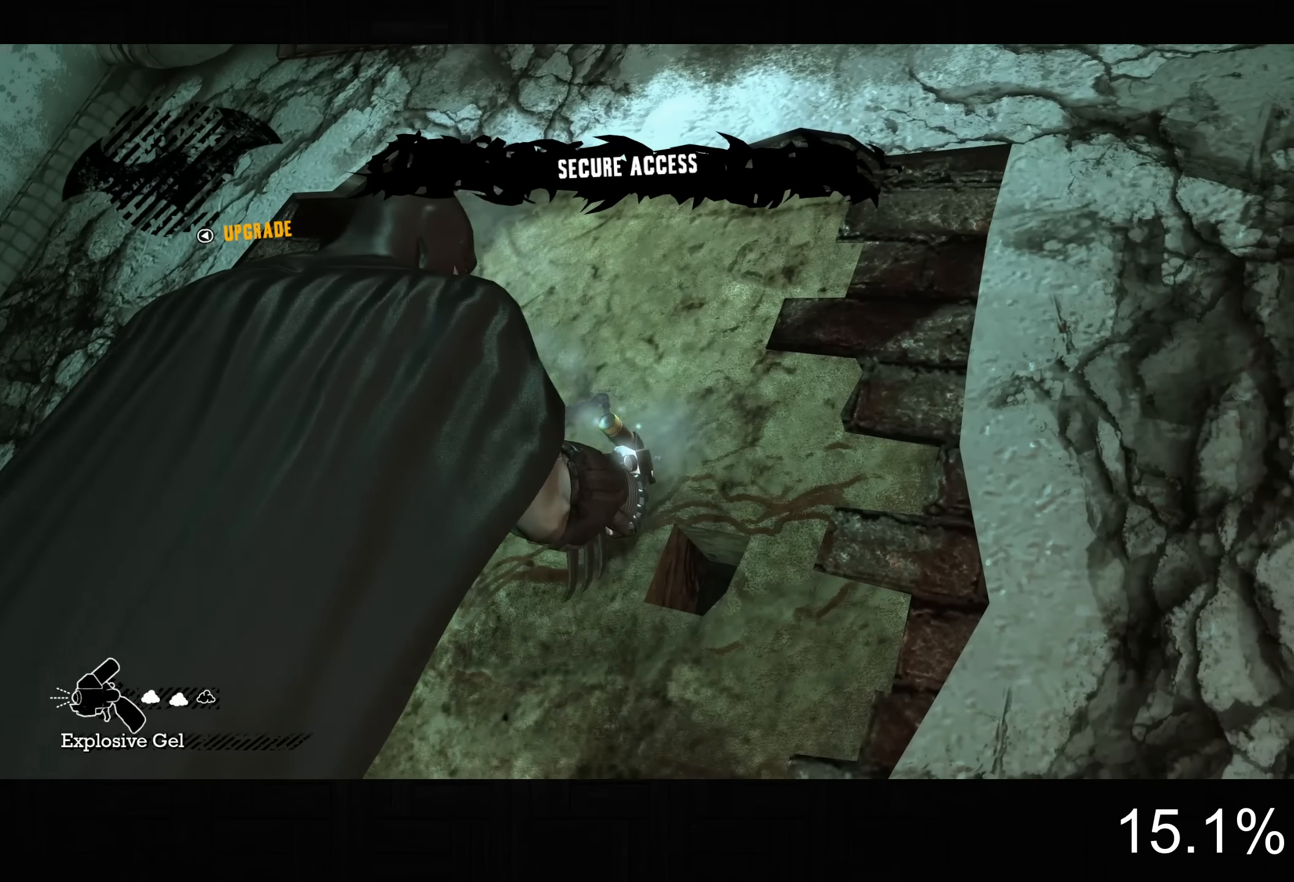
{"buttons": [], "left_stick": "center", "right_stick": "center", "button_events": []}
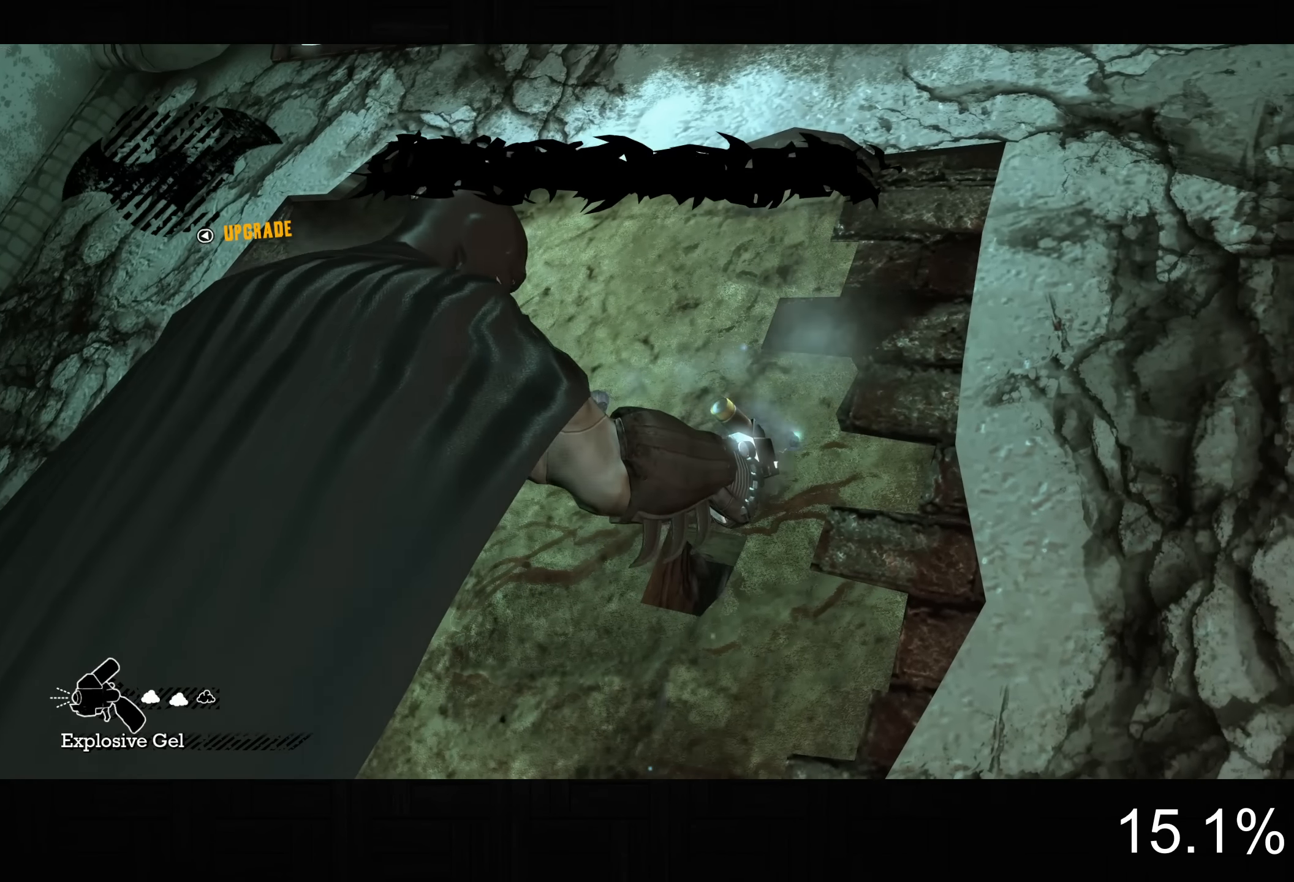
{"buttons": ["L2"], "left_stick": "down-right", "right_stick": "down", "button_events": [[384, "L2", "down"]]}
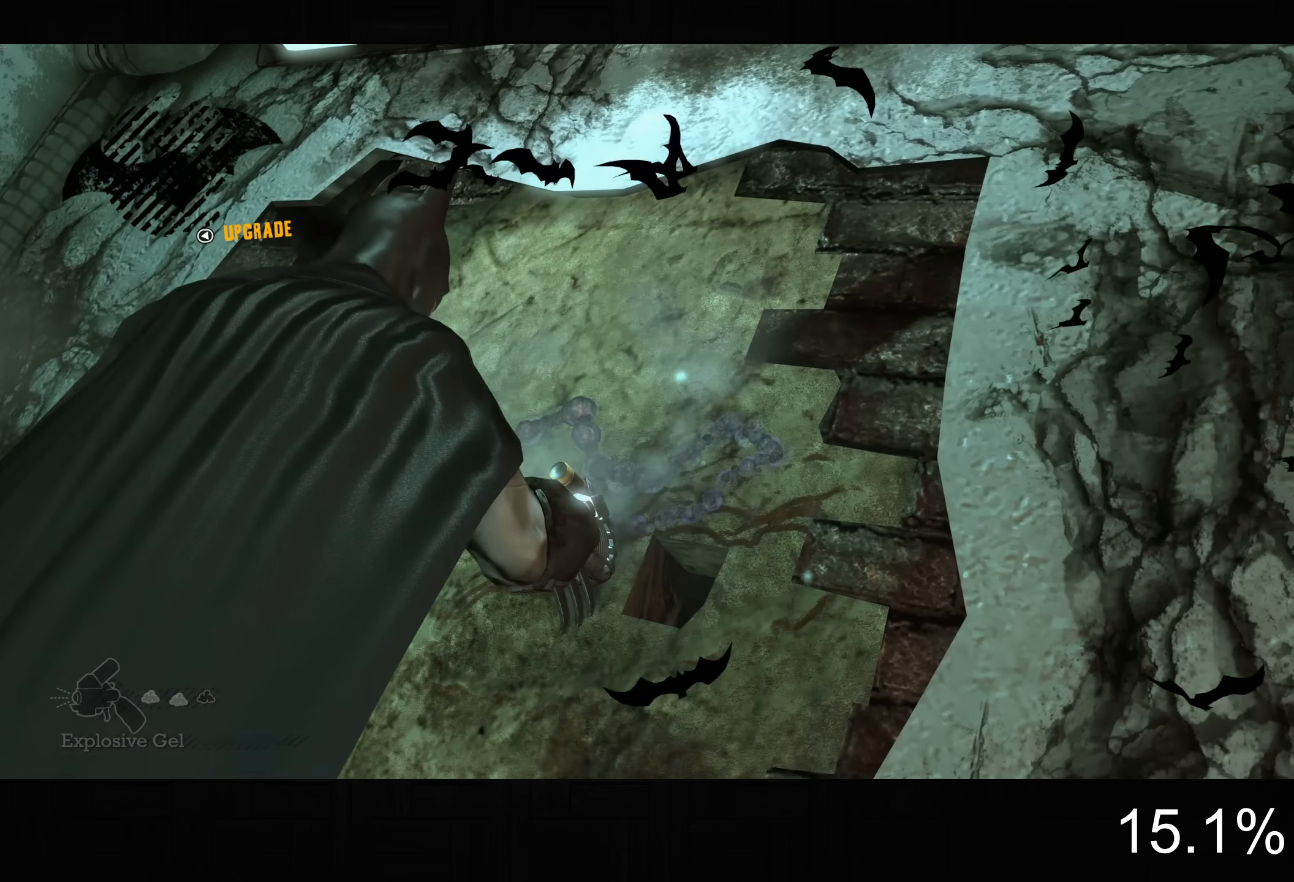
{"buttons": ["L2"], "left_stick": "down-right", "right_stick": "down", "button_events": []}
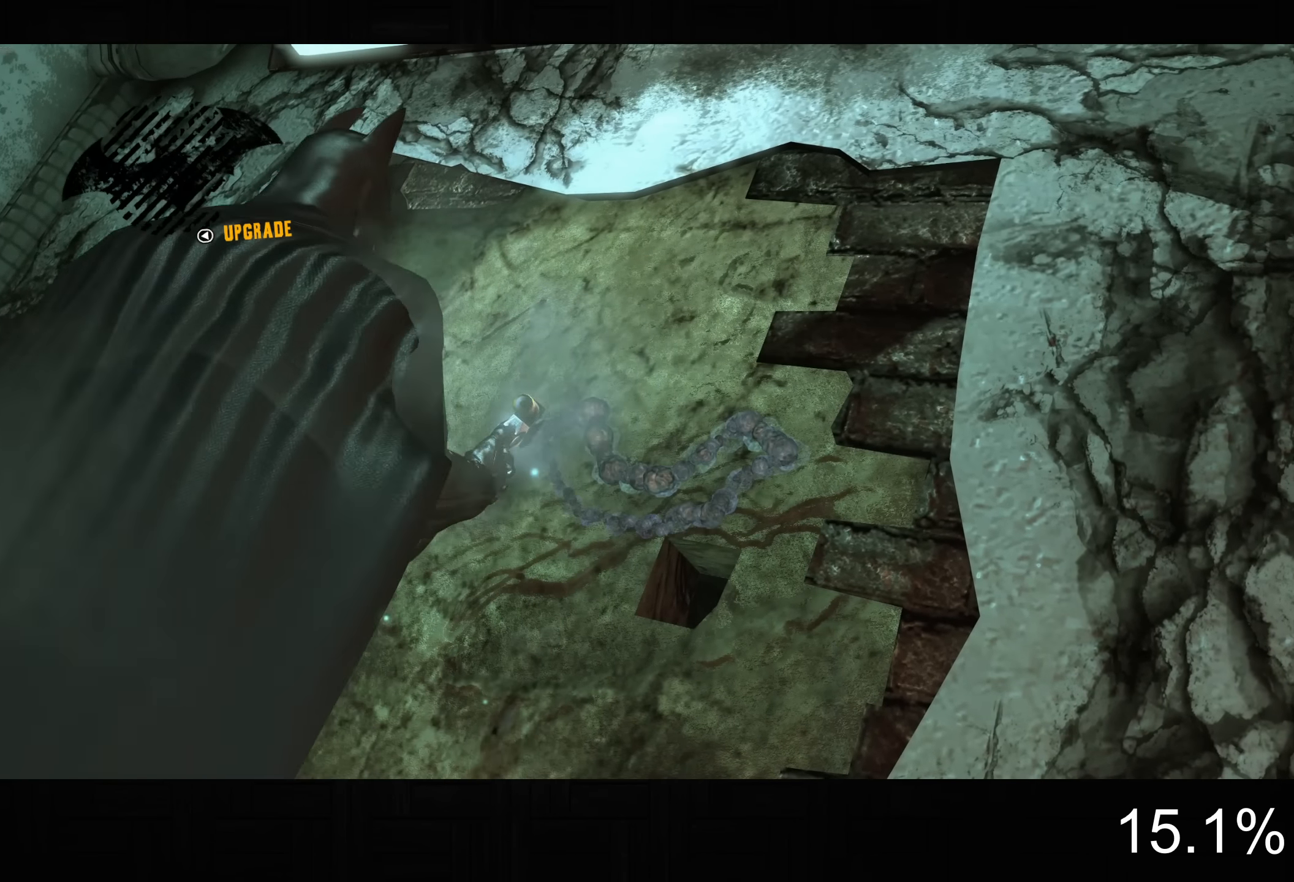
{"buttons": ["L2"], "left_stick": "down-right", "right_stick": "down", "button_events": []}
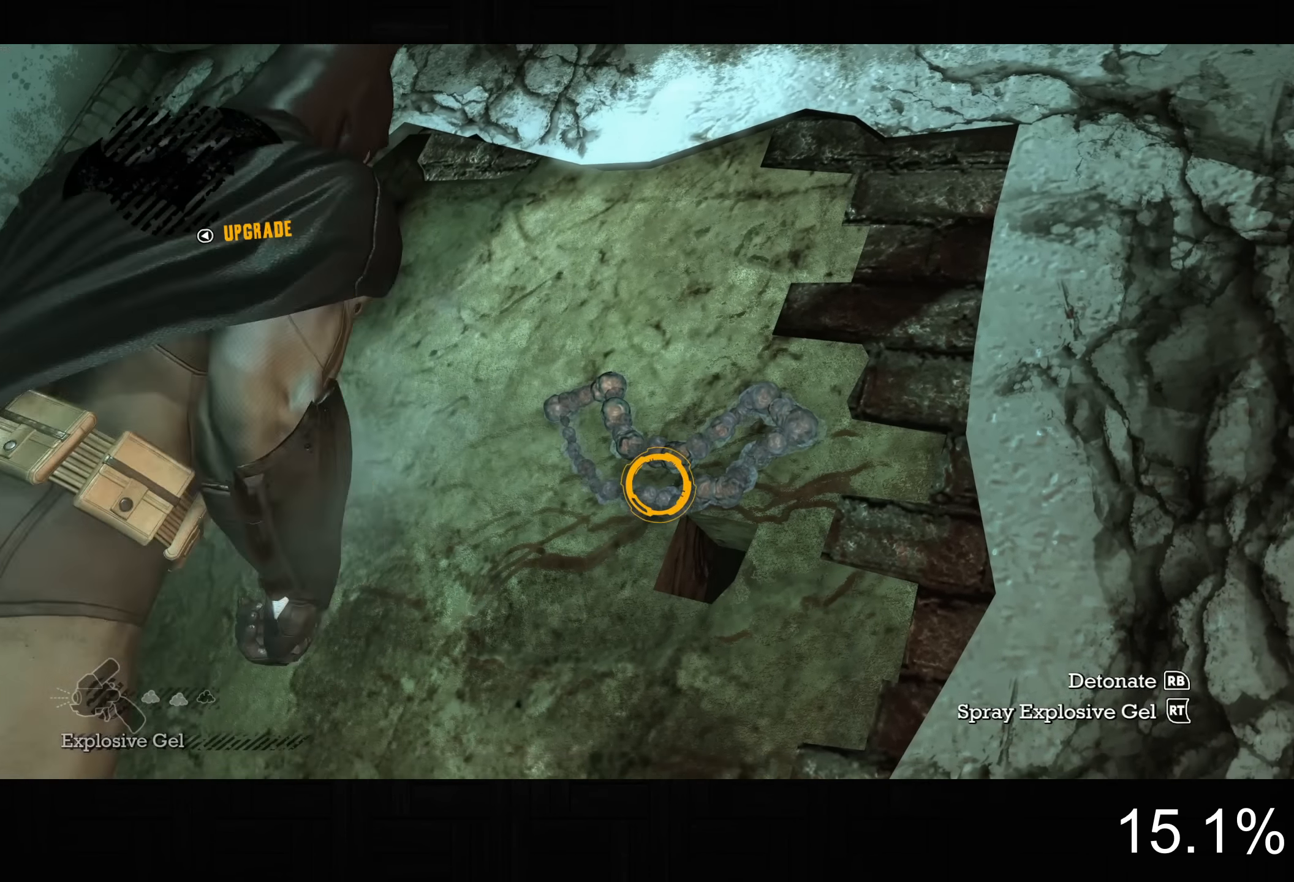
{"buttons": ["L2"], "left_stick": "up", "right_stick": "center", "button_events": [[50, "R1", "down"], [150, "R1", "up"], [367, "CROSS", "down"], [467, "CROSS", "up"]]}